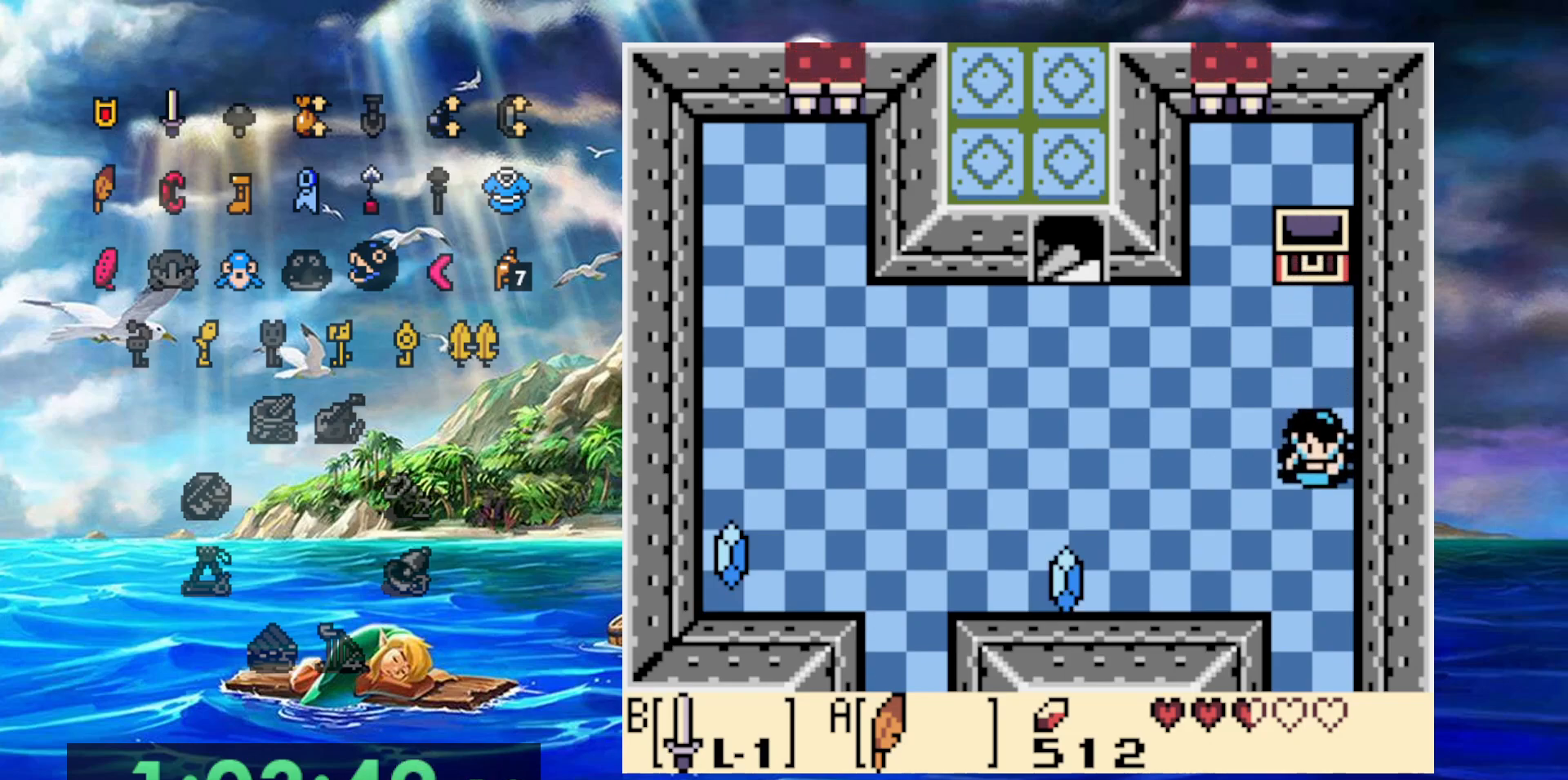
Gameplay with a controller (Nintendo layout); each line is a JSON object with the inputs held at the frame after it (dt_ms = milliseconds from this image to that frame). "events" lists button and stick changes between this image and that frame as [ms after this image, input, new state], when the widget could be followed in between. Not read: DPAD_DOWN DPAD_LEFT DPAD_UP L3 R3.
{"dt_ms": 500, "buttons": [], "events": []}
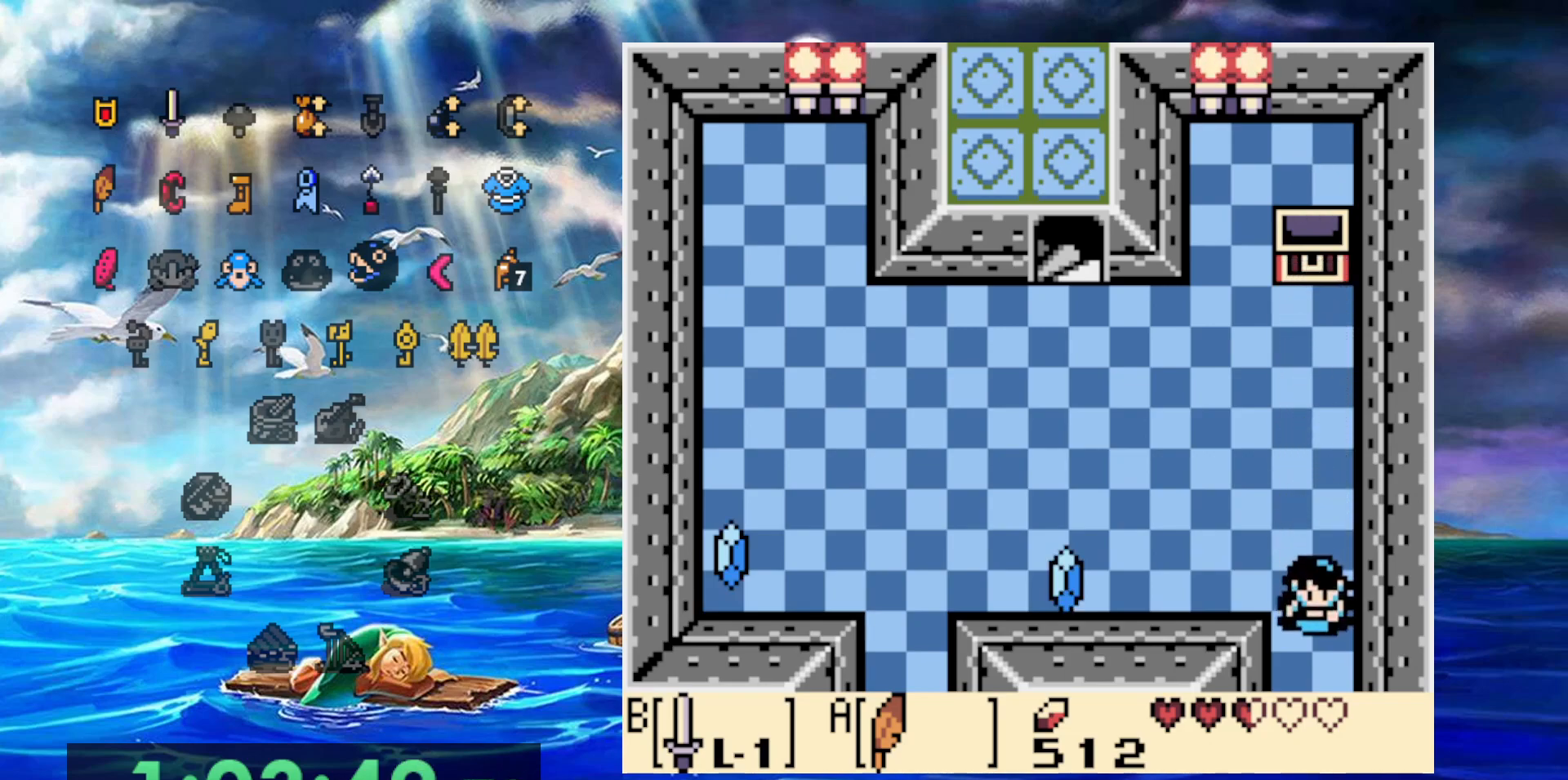
{"dt_ms": 500, "buttons": [], "events": []}
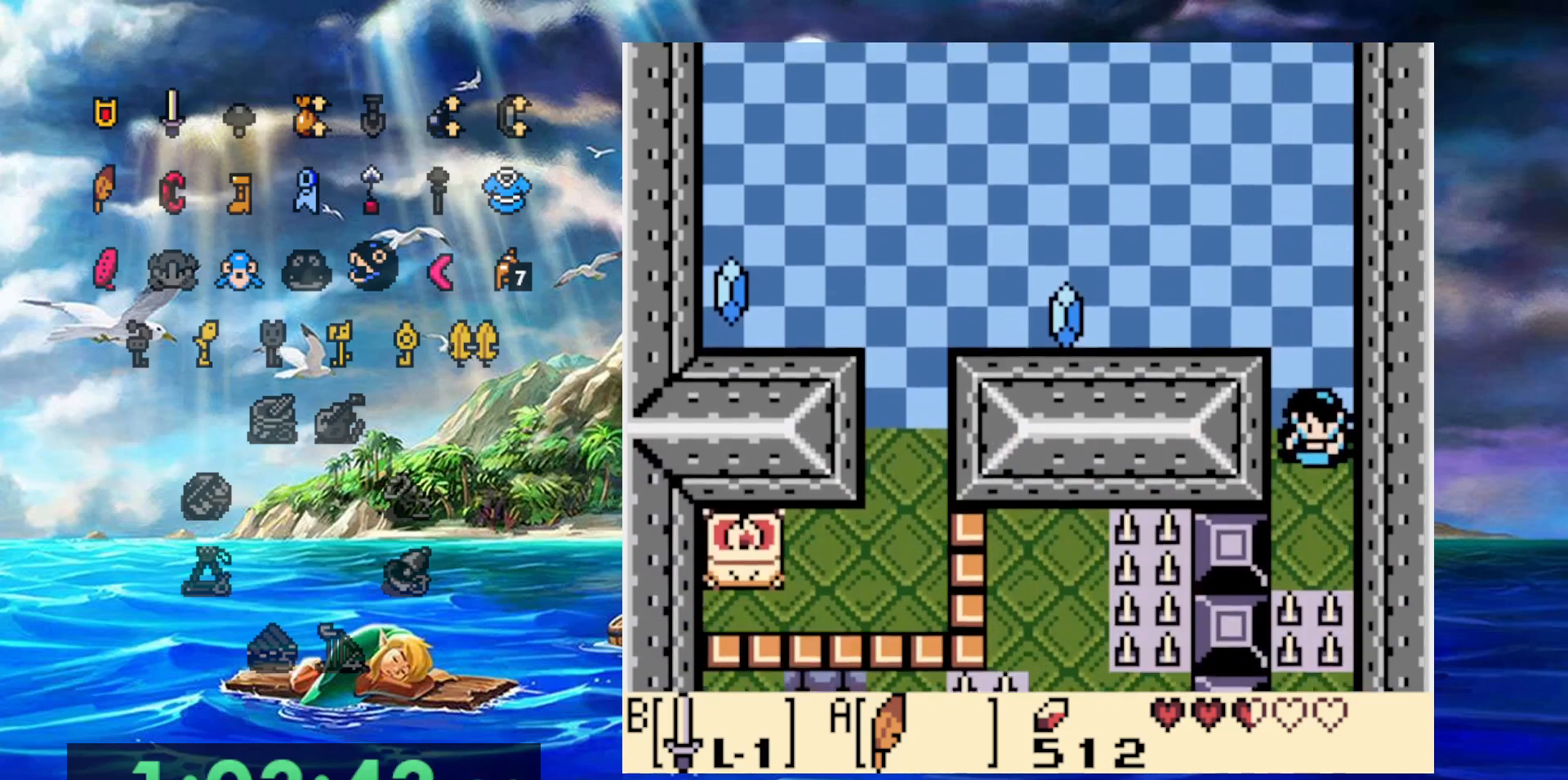
{"dt_ms": 500, "buttons": ["A"], "events": [[500, "A", "down"]]}
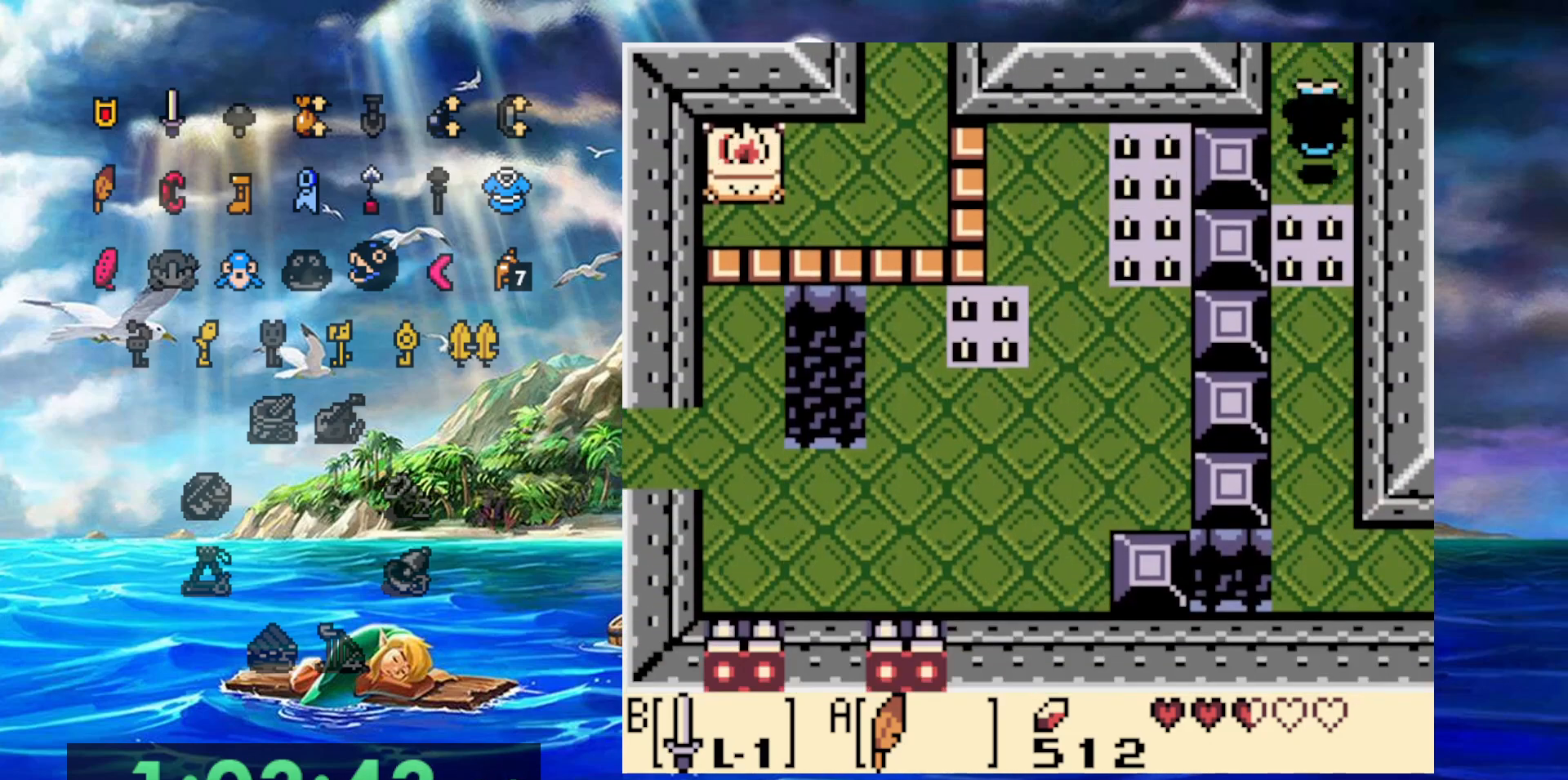
{"dt_ms": 500, "buttons": [], "events": [[450, "A", "up"]]}
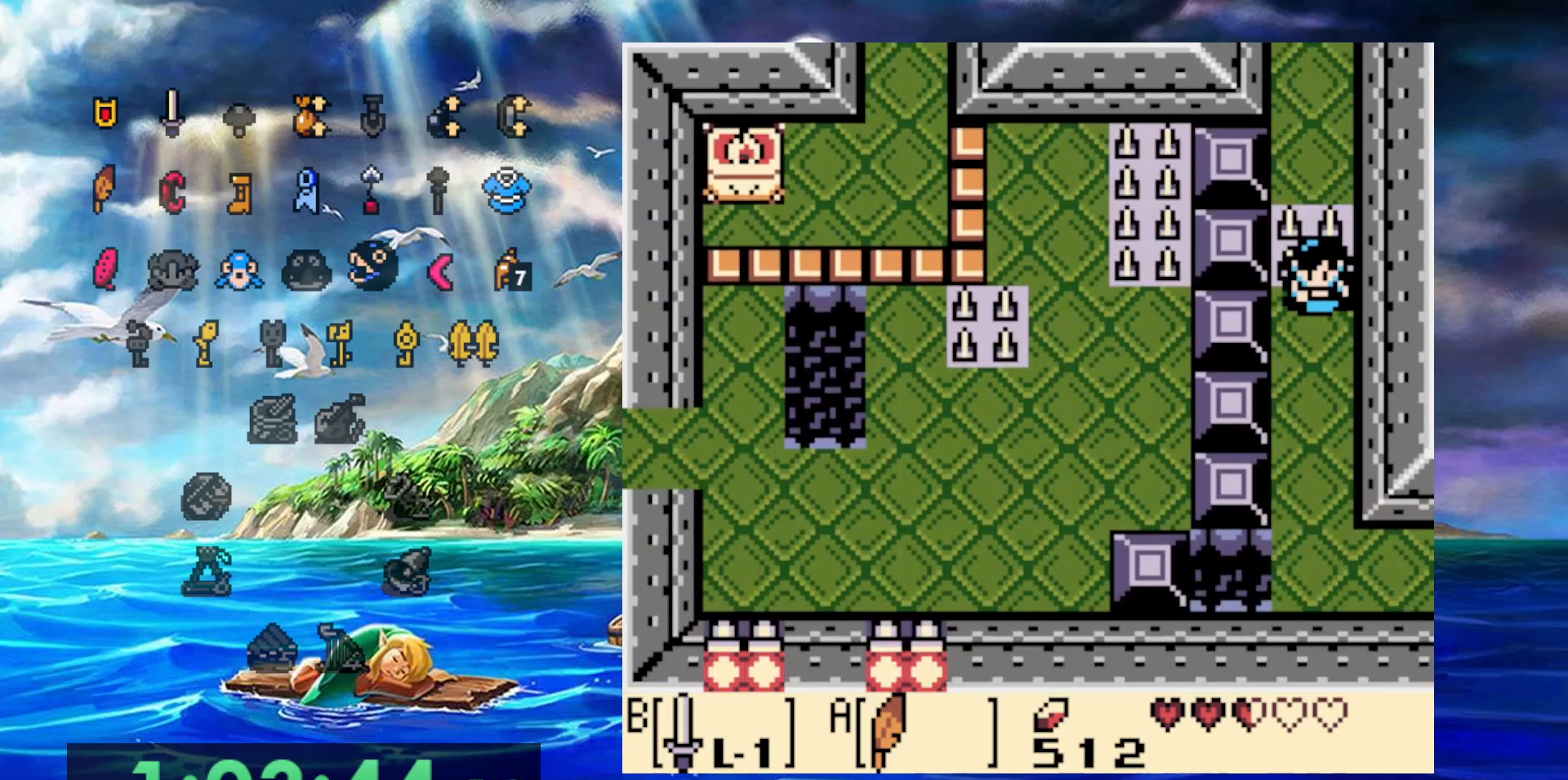
{"dt_ms": 500, "buttons": [], "events": []}
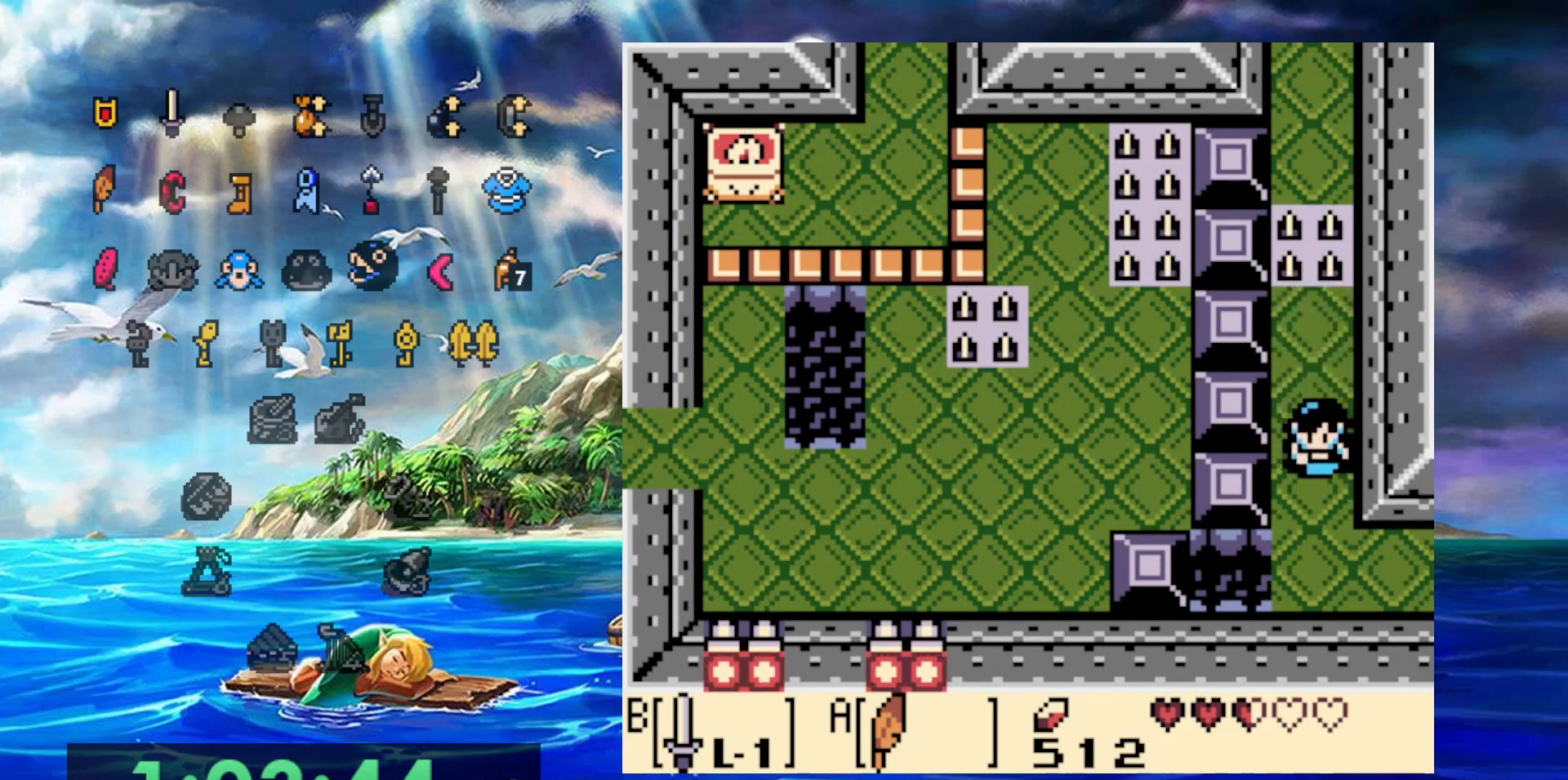
{"dt_ms": 500, "buttons": ["DPAD_RIGHT"], "events": [[417, "DPAD_RIGHT", "down"]]}
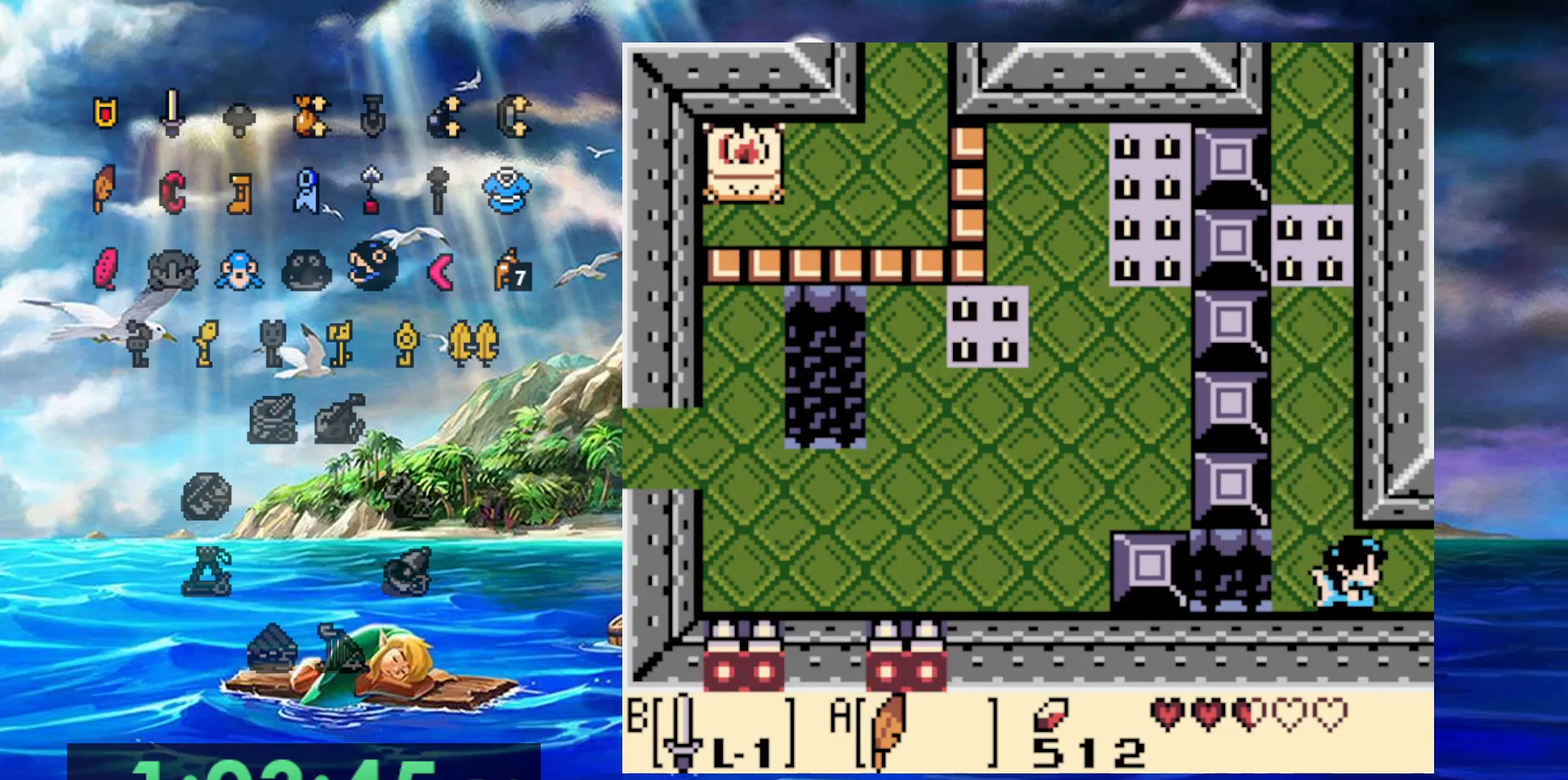
{"dt_ms": 500, "buttons": [], "events": [[33, "DPAD_RIGHT", "up"]]}
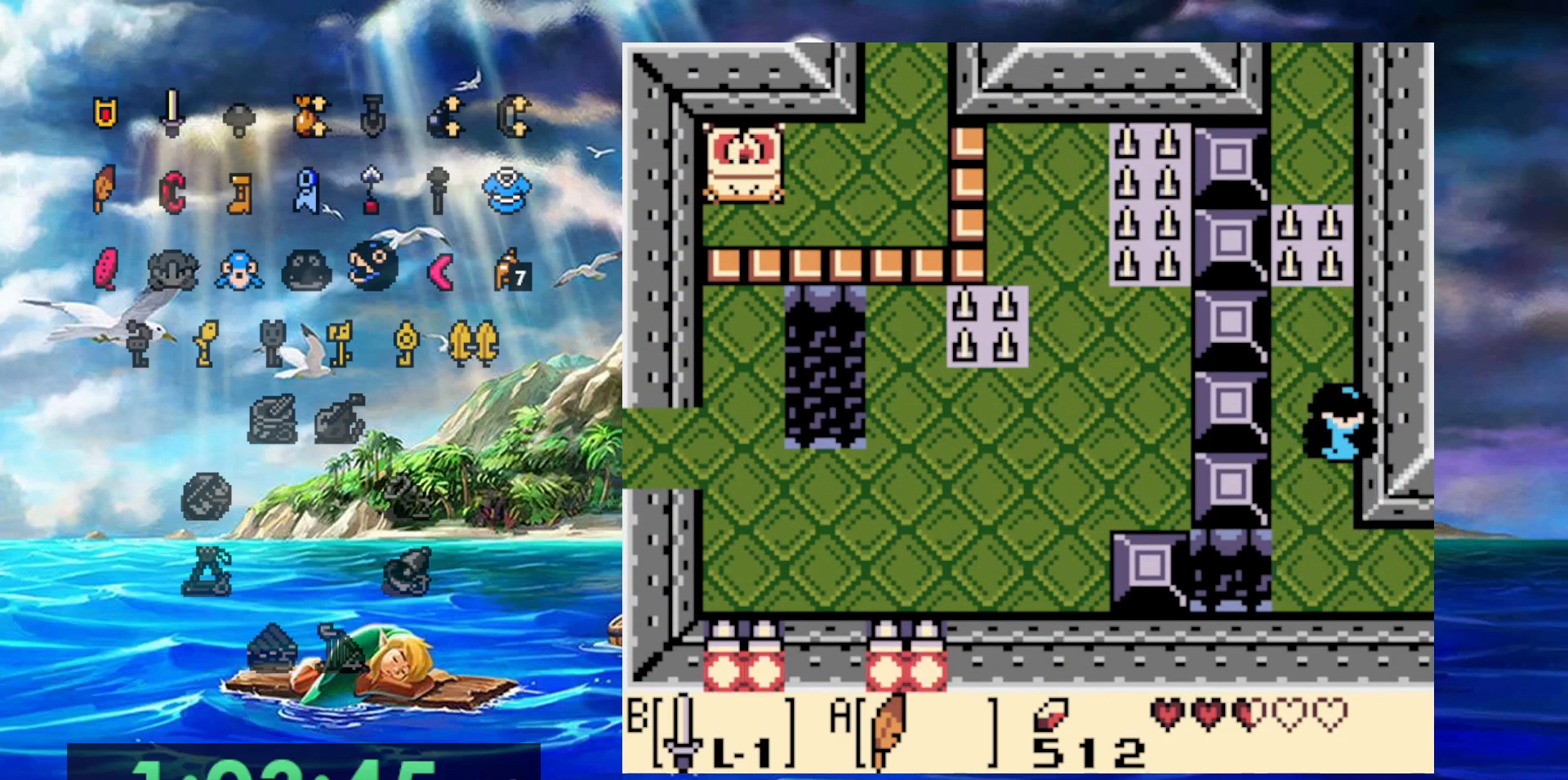
{"dt_ms": 500, "buttons": ["B"], "events": [[133, "DPAD_RIGHT", "down"], [283, "A", "down"], [400, "DPAD_RIGHT", "up"], [433, "A", "up"], [500, "B", "down"]]}
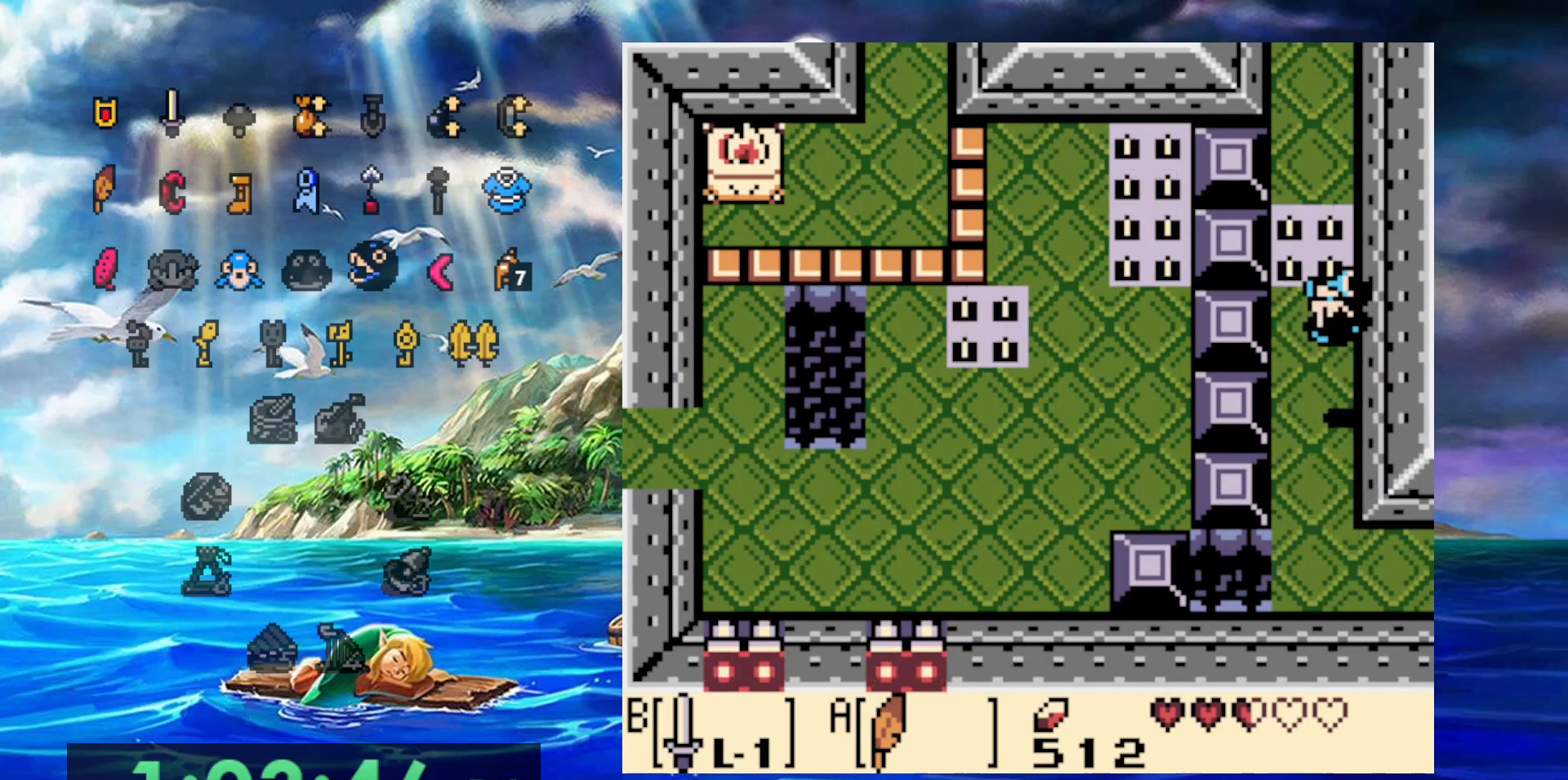
{"dt_ms": 500, "buttons": [], "events": [[417, "B", "up"]]}
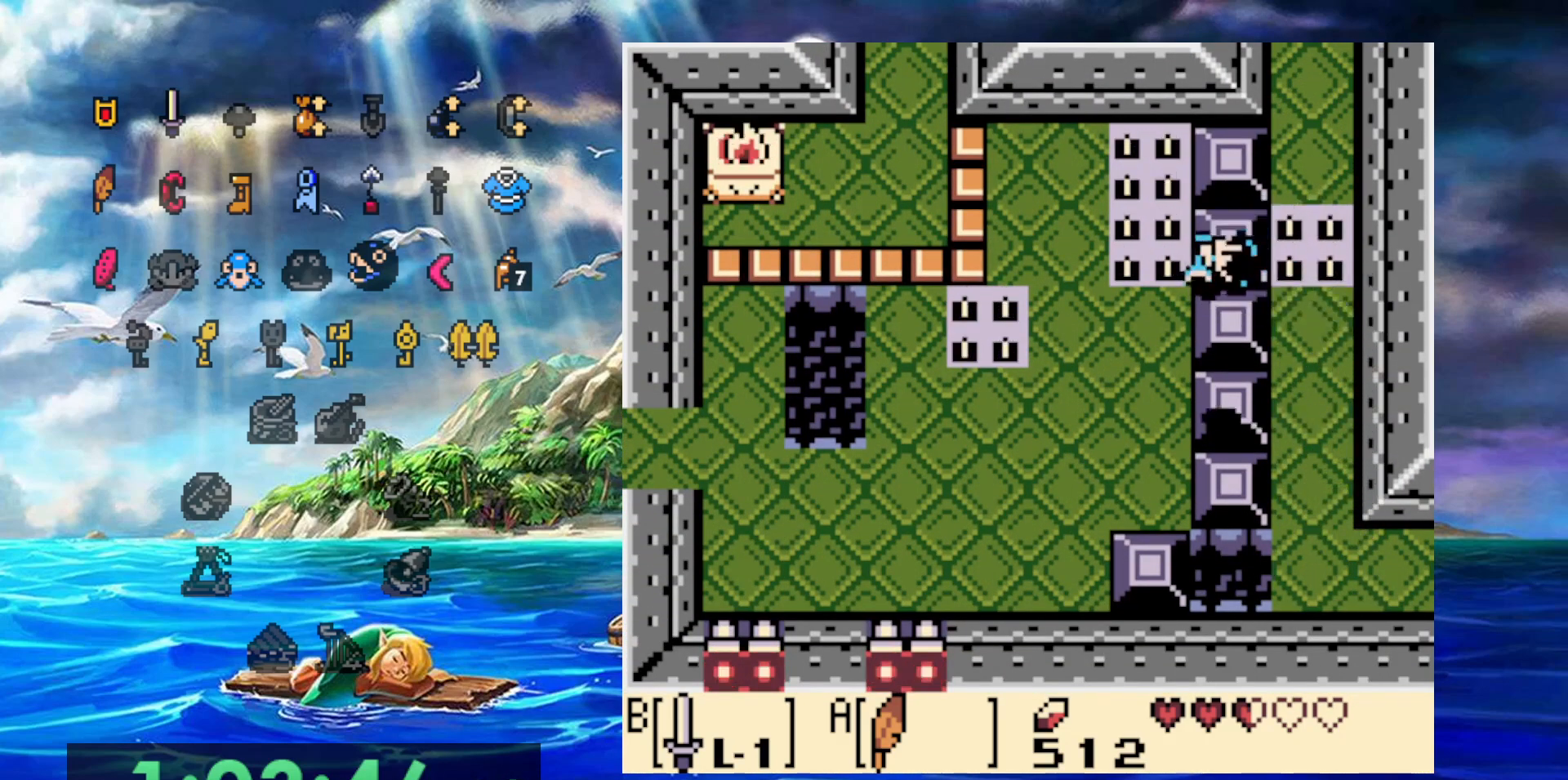
{"dt_ms": 500, "buttons": [], "events": [[283, "A", "down"], [450, "A", "up"]]}
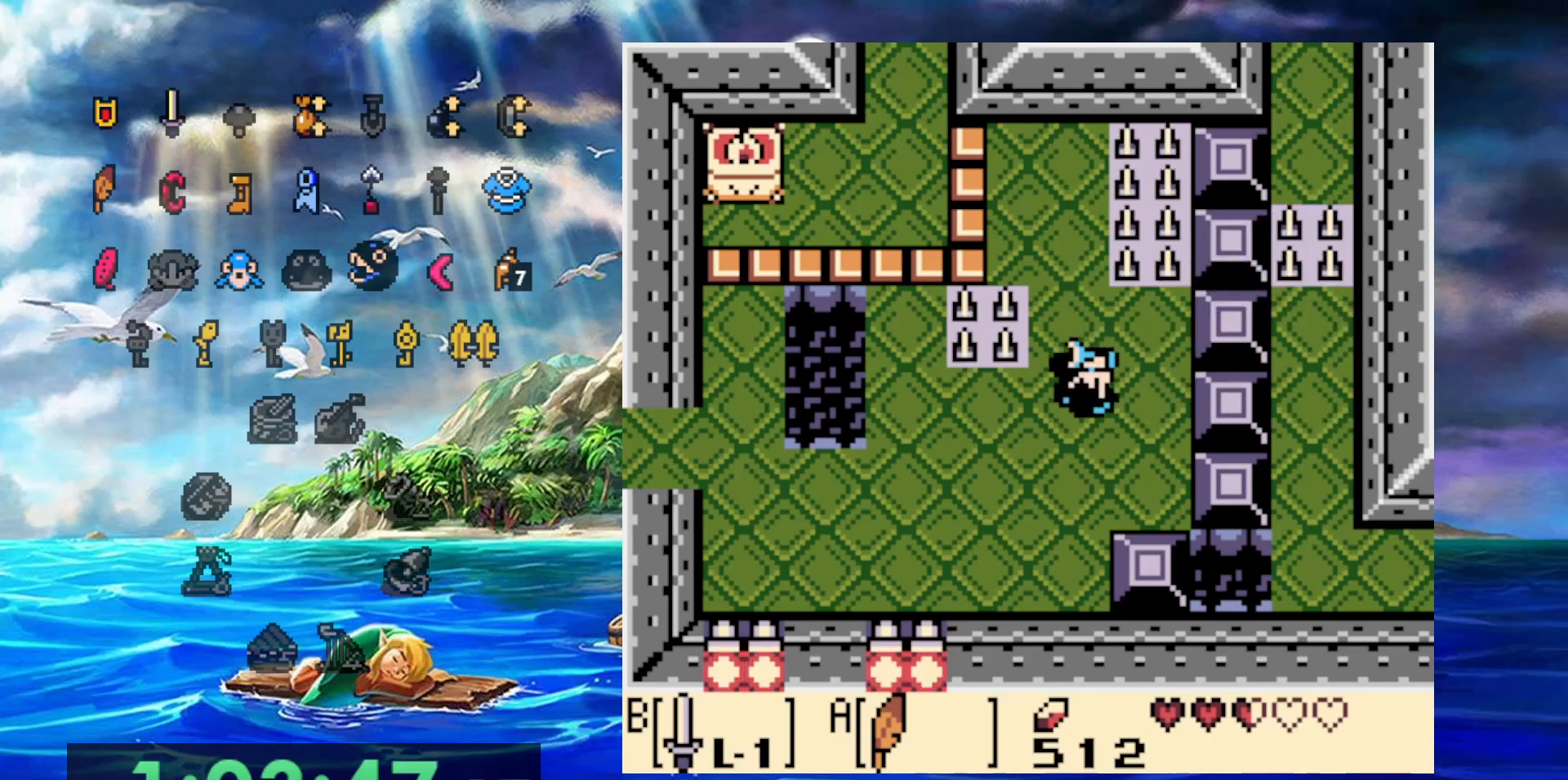
{"dt_ms": 500, "buttons": [], "events": []}
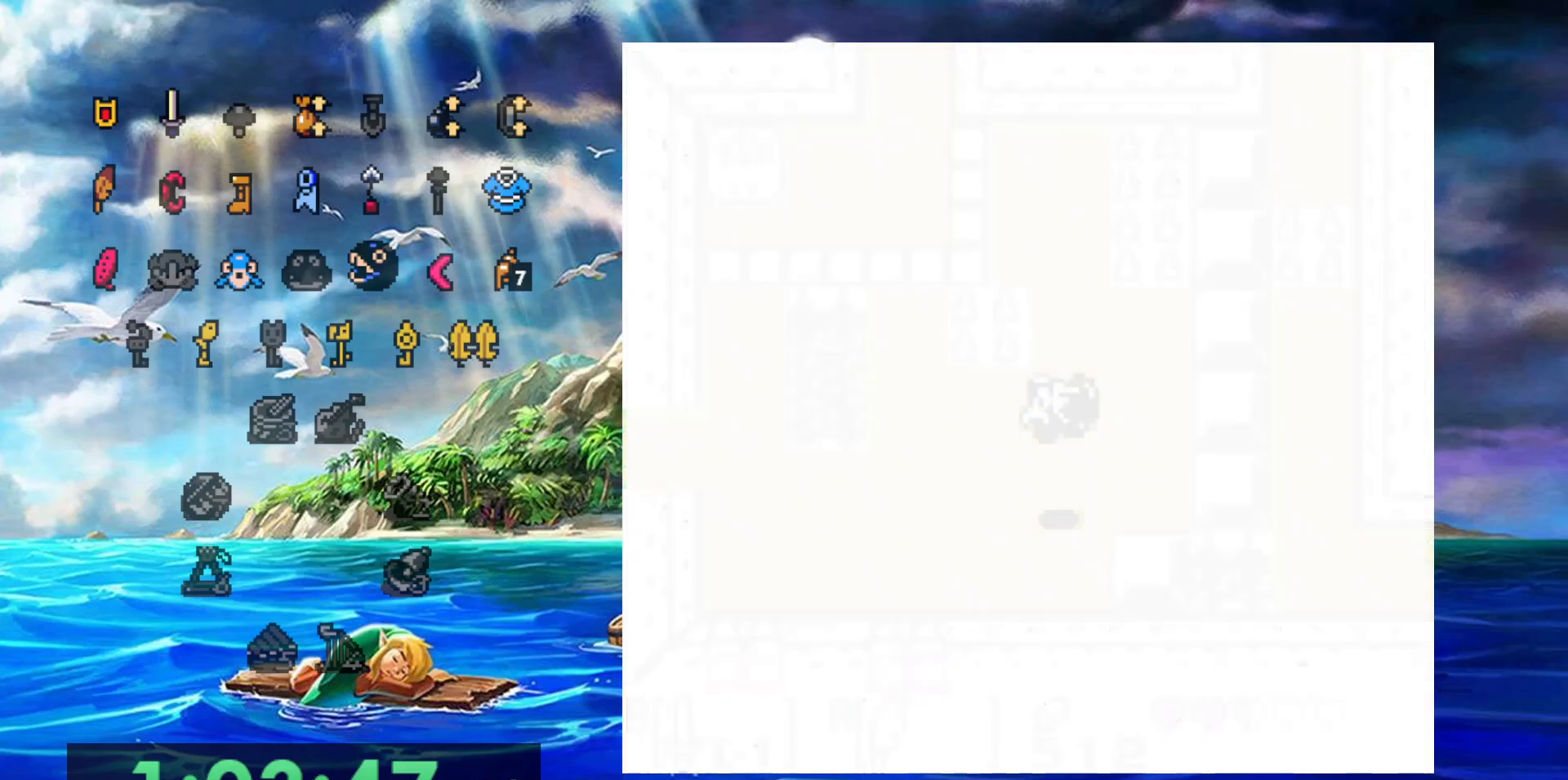
{"dt_ms": 500, "buttons": [], "events": []}
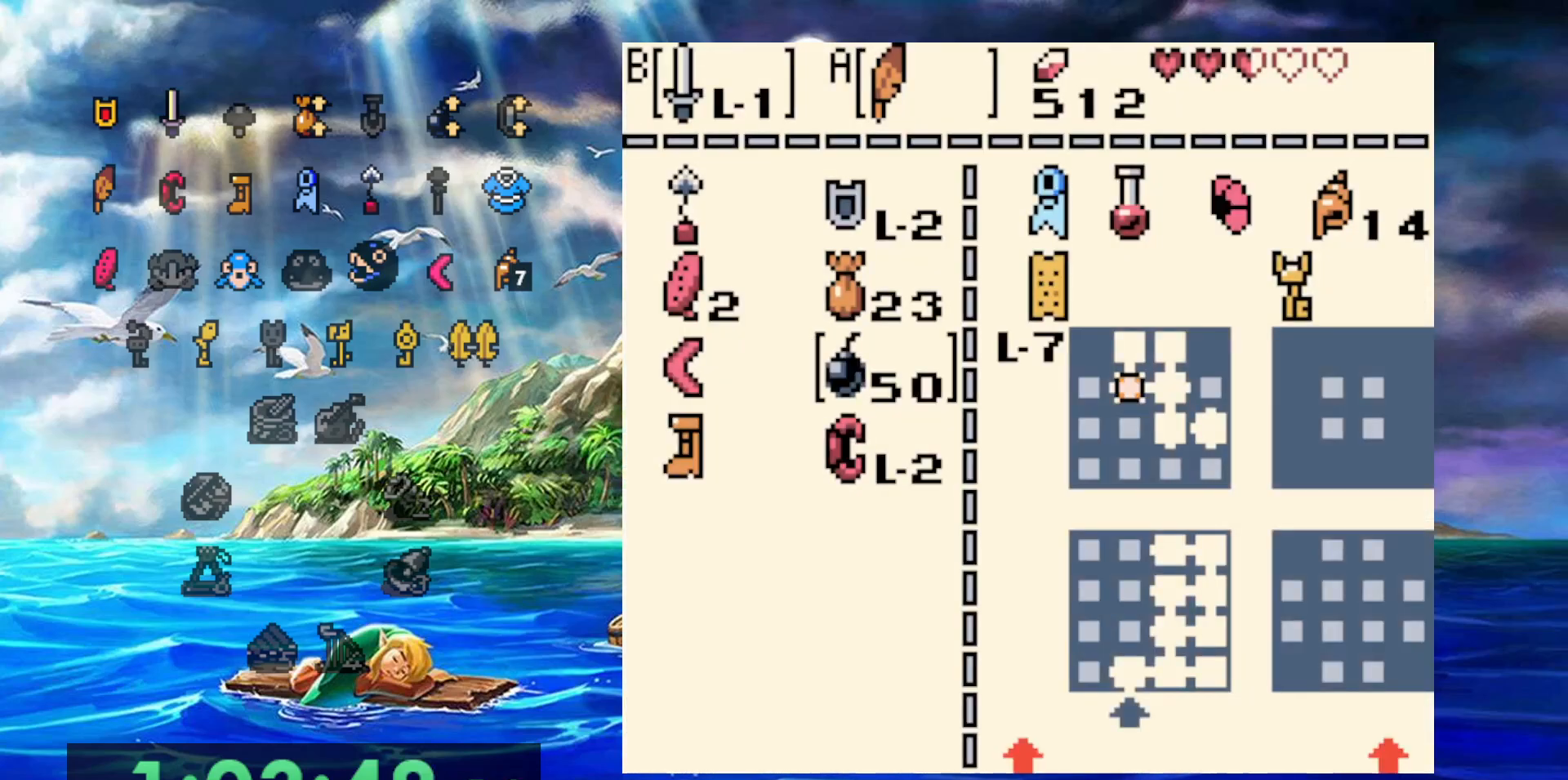
{"dt_ms": 1000, "buttons": [], "events": [[267, "B", "down"], [367, "B", "up"]]}
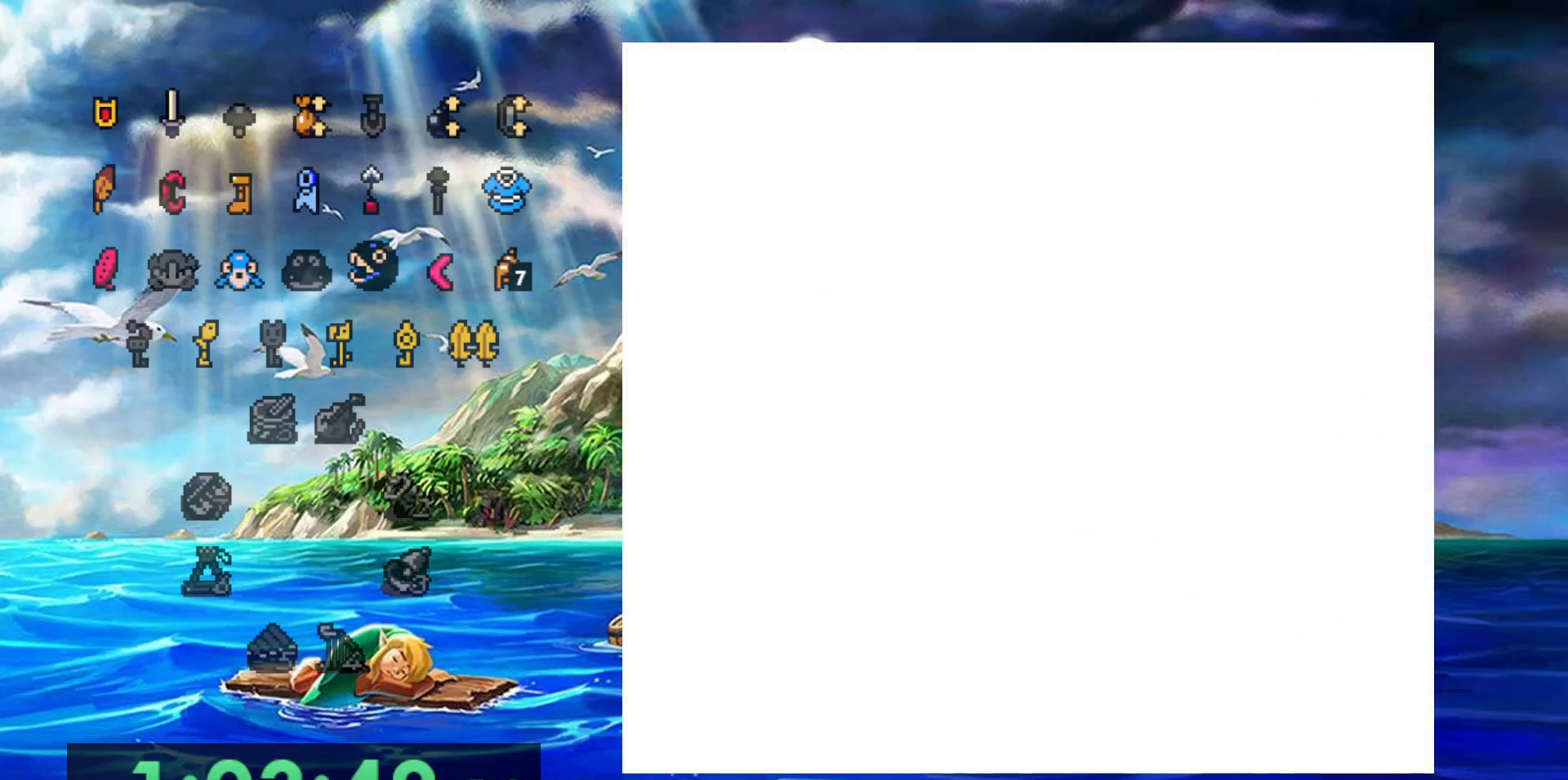
{"dt_ms": 500, "buttons": [], "events": []}
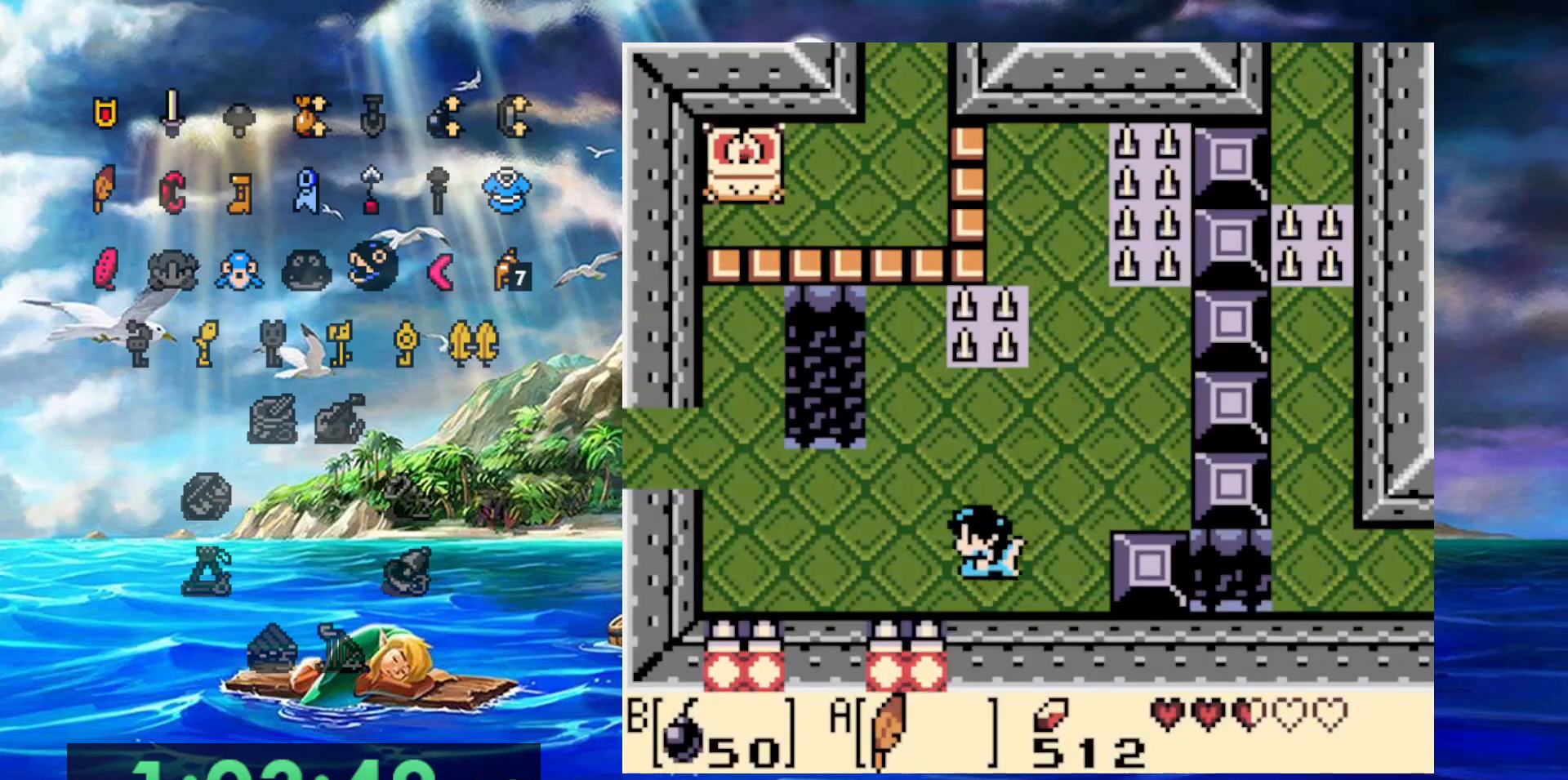
{"dt_ms": 500, "buttons": [], "events": []}
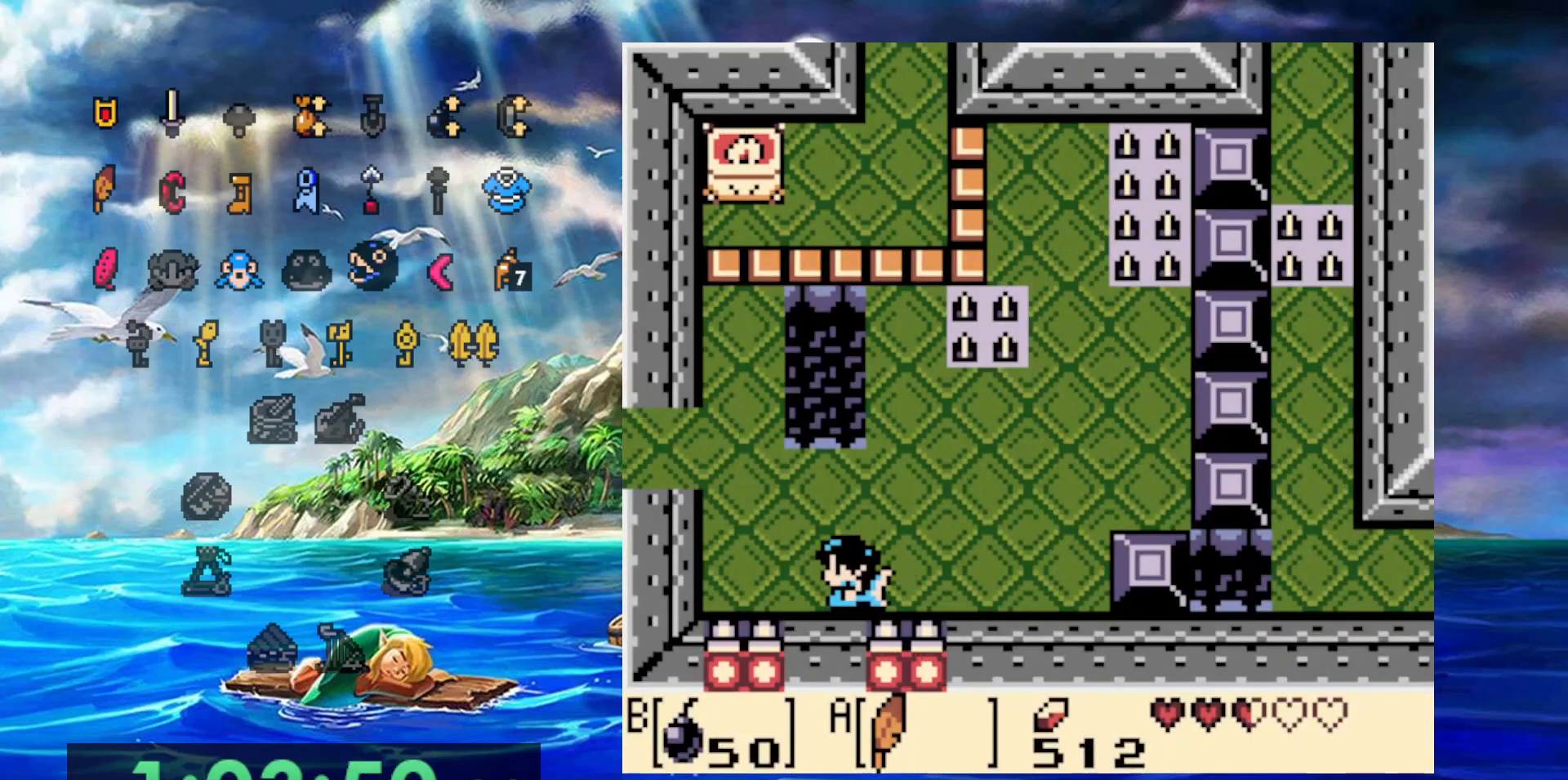
{"dt_ms": 500, "buttons": ["DPAD_RIGHT"], "events": [[117, "B", "down"], [267, "B", "up"], [367, "DPAD_RIGHT", "down"]]}
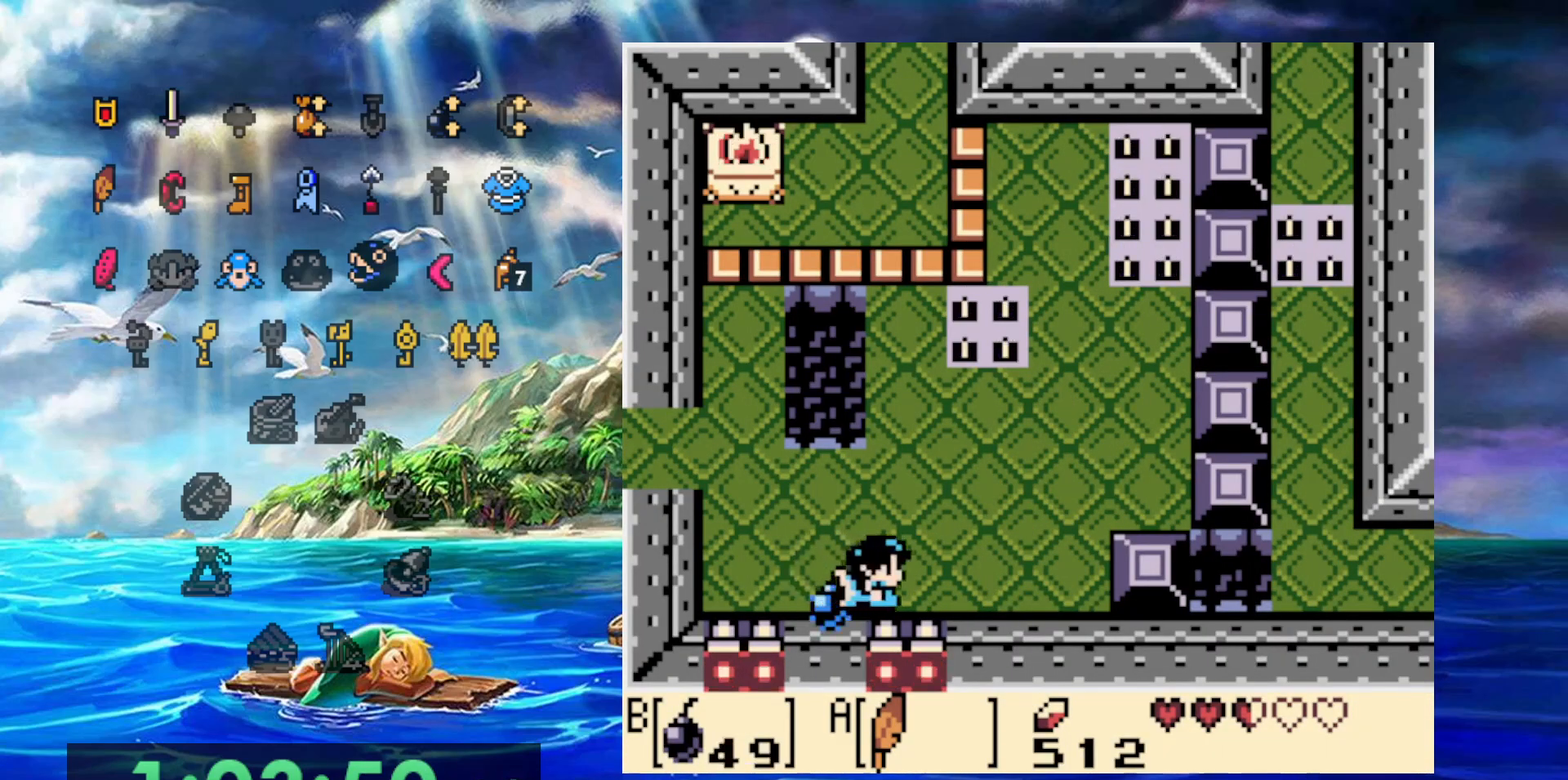
{"dt_ms": 500, "buttons": [], "events": [[200, "DPAD_RIGHT", "up"]]}
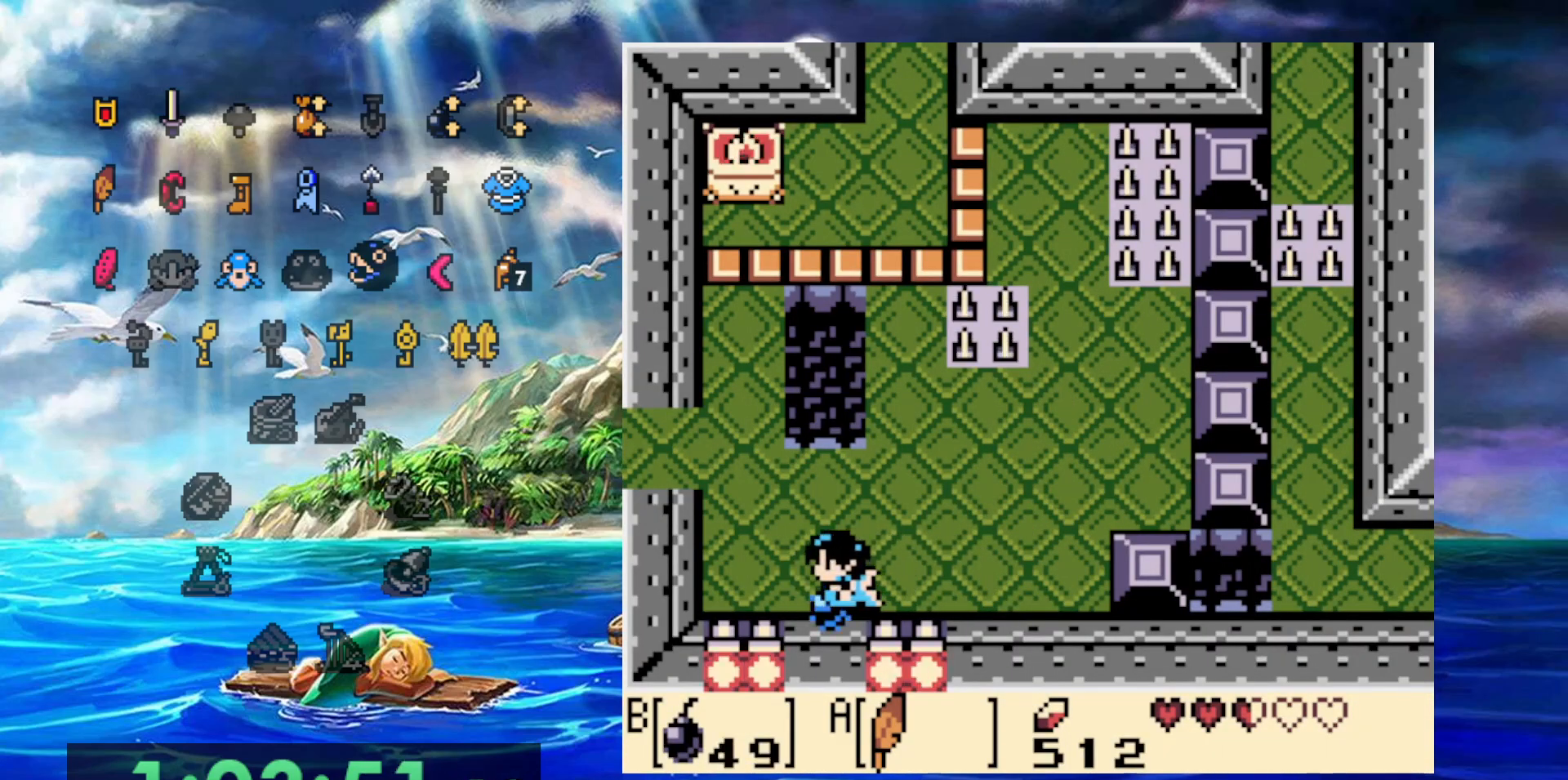
{"dt_ms": 500, "buttons": []}
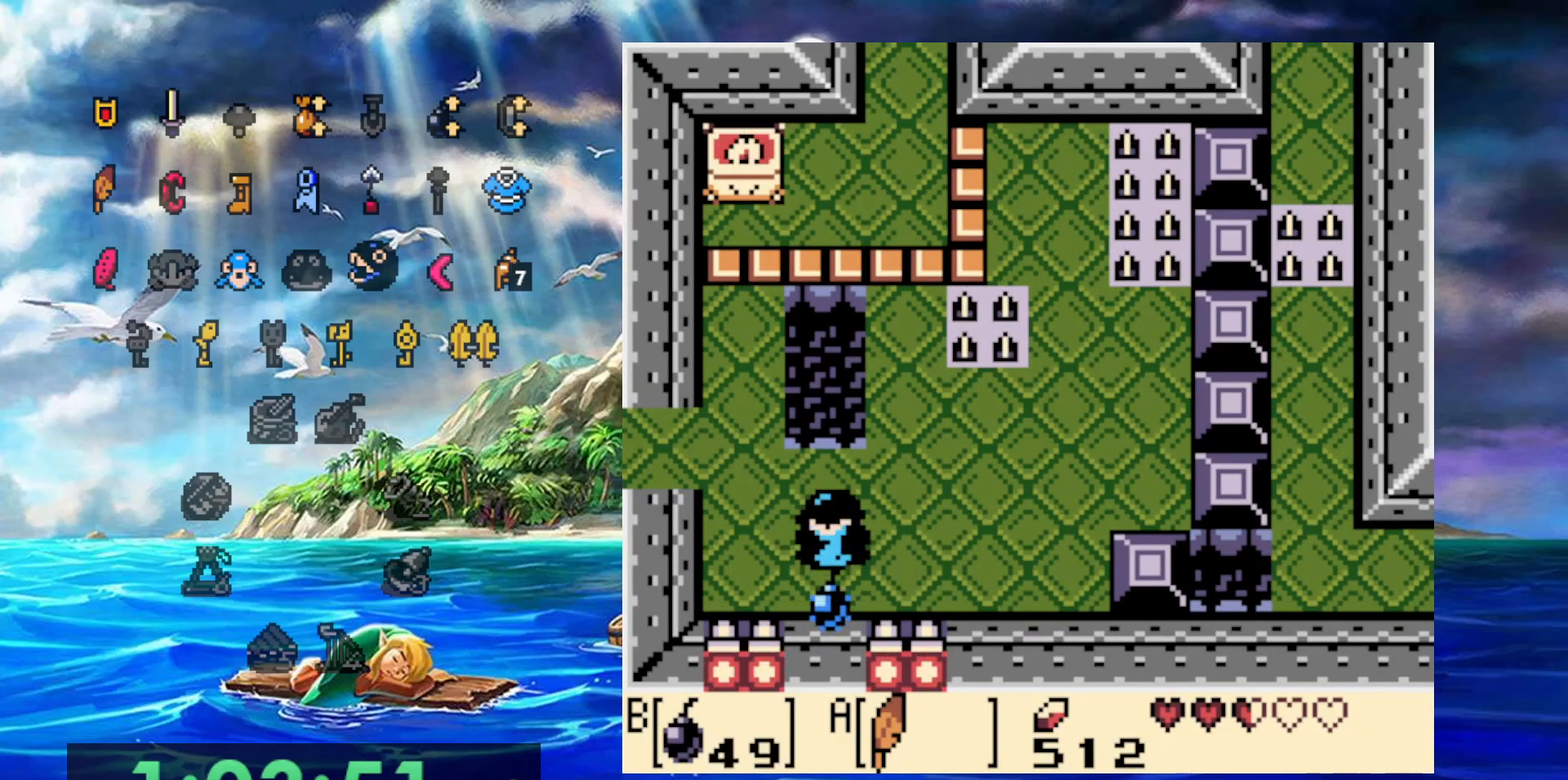
{"dt_ms": 500, "buttons": [], "events": []}
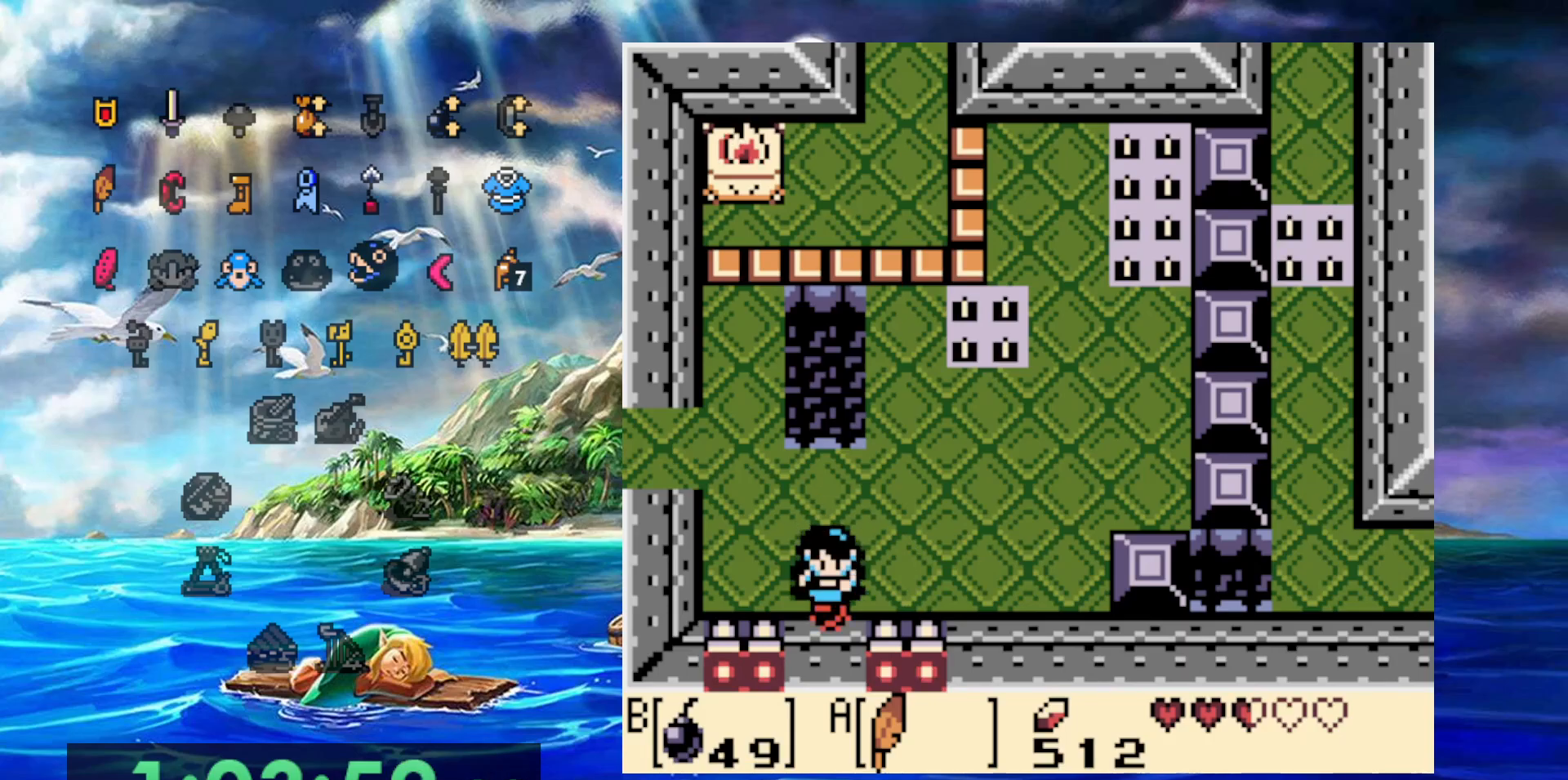
{"dt_ms": 500, "buttons": [], "events": []}
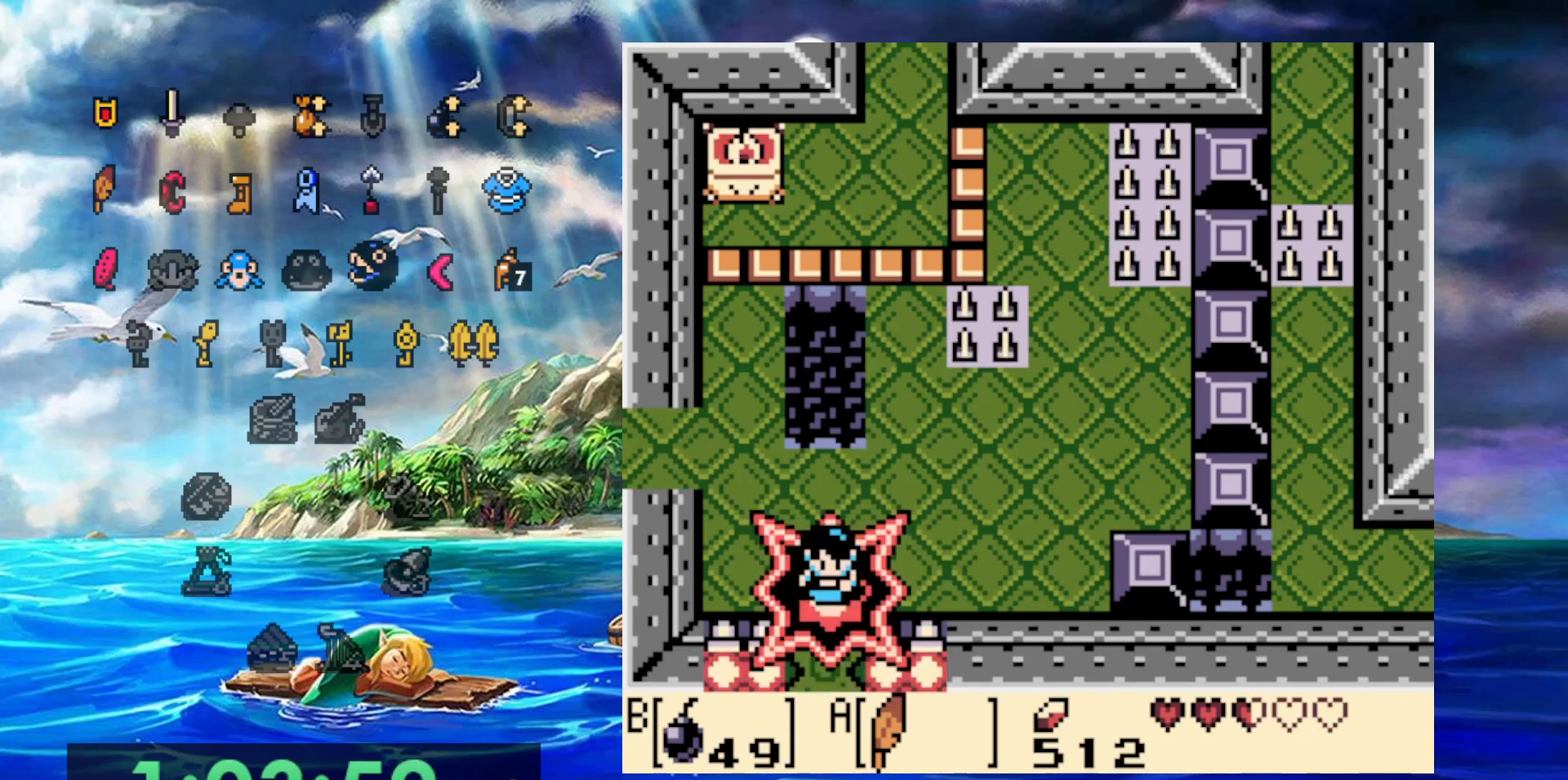
{"dt_ms": 500, "buttons": [], "events": [[83, "A", "down"], [450, "A", "up"]]}
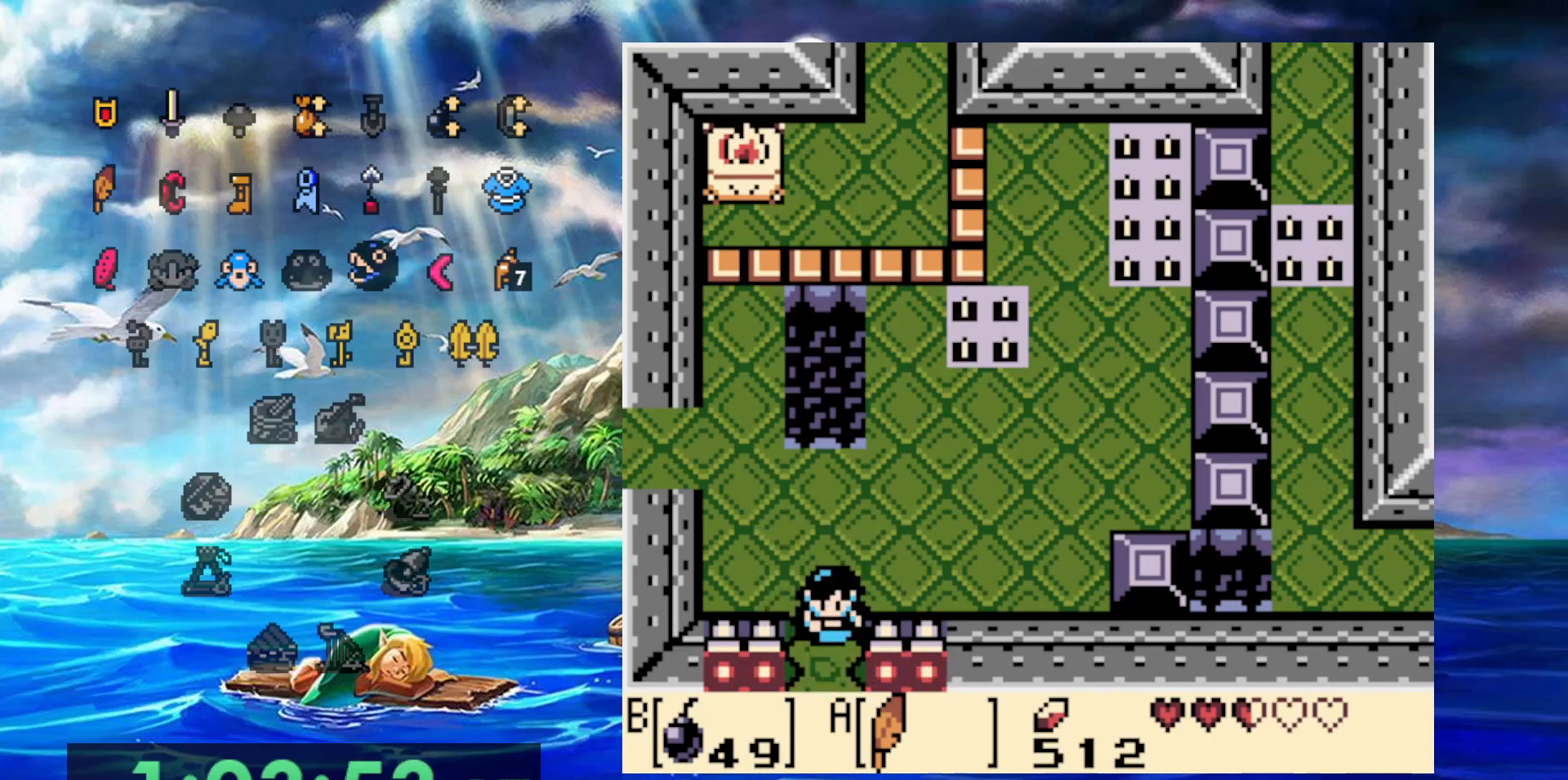
{"dt_ms": 500, "buttons": ["B"], "events": [[250, "B", "down"]]}
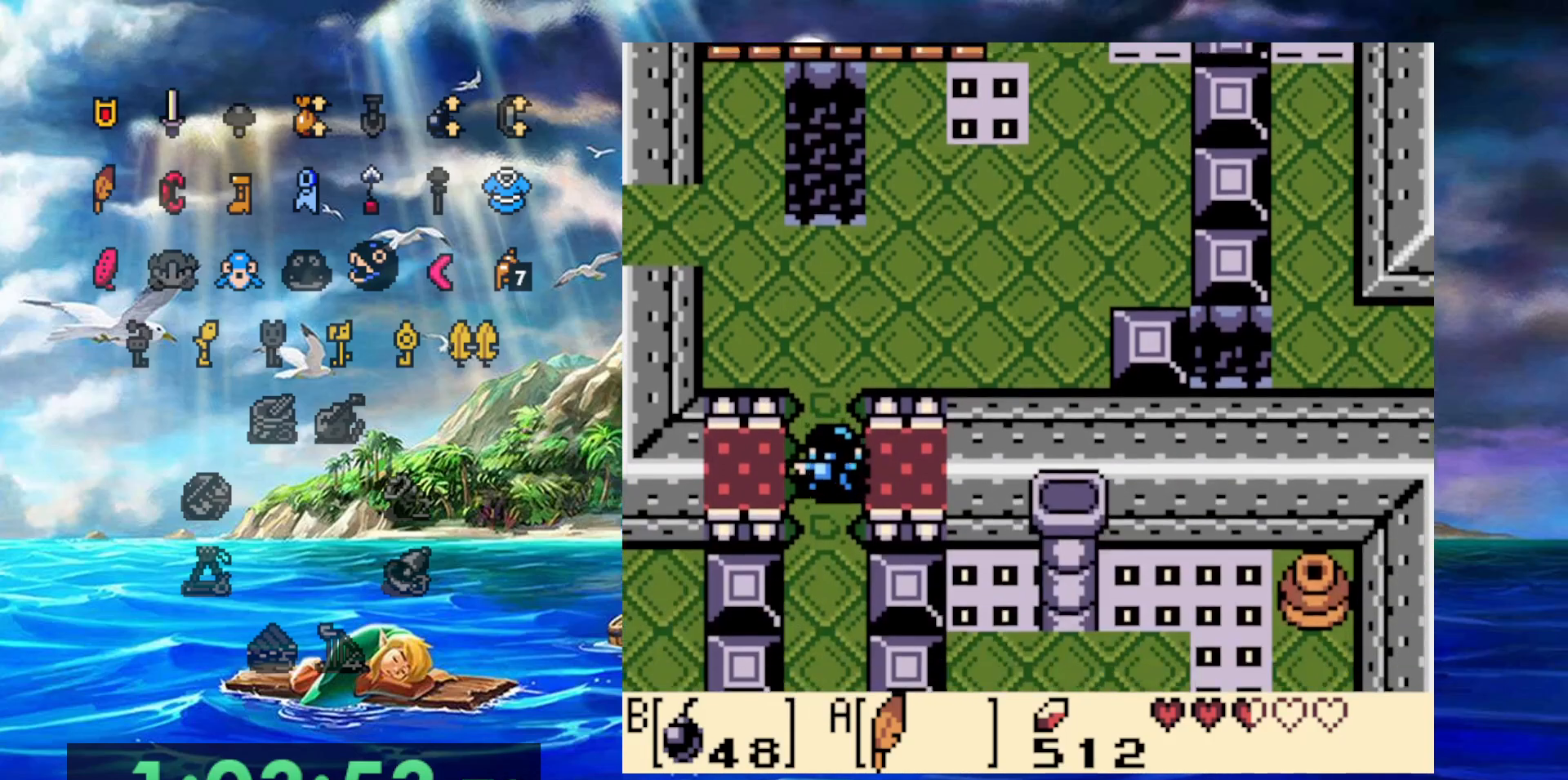
{"dt_ms": 1000, "buttons": ["B"], "events": []}
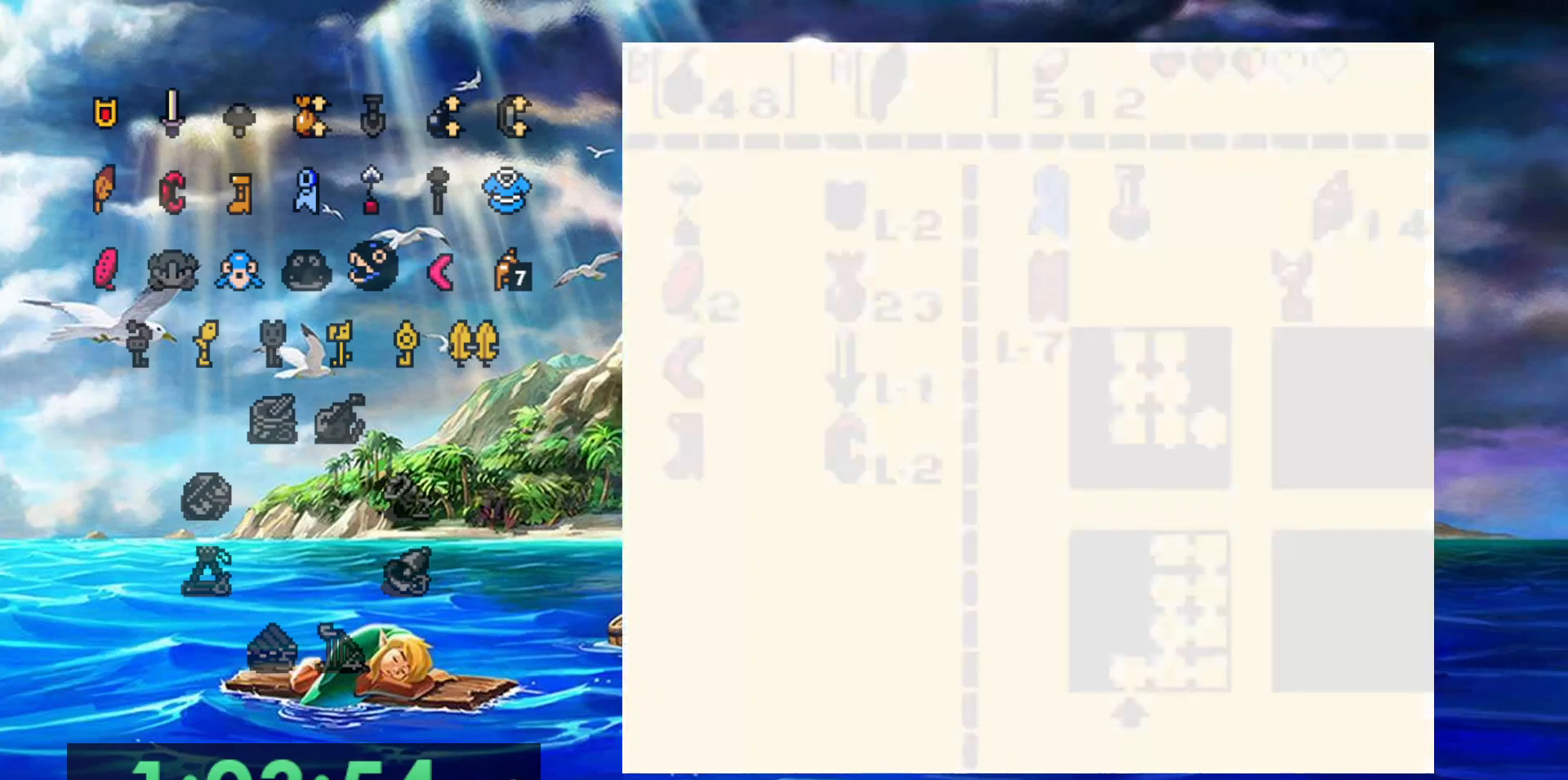
{"dt_ms": 500, "buttons": ["B"], "events": []}
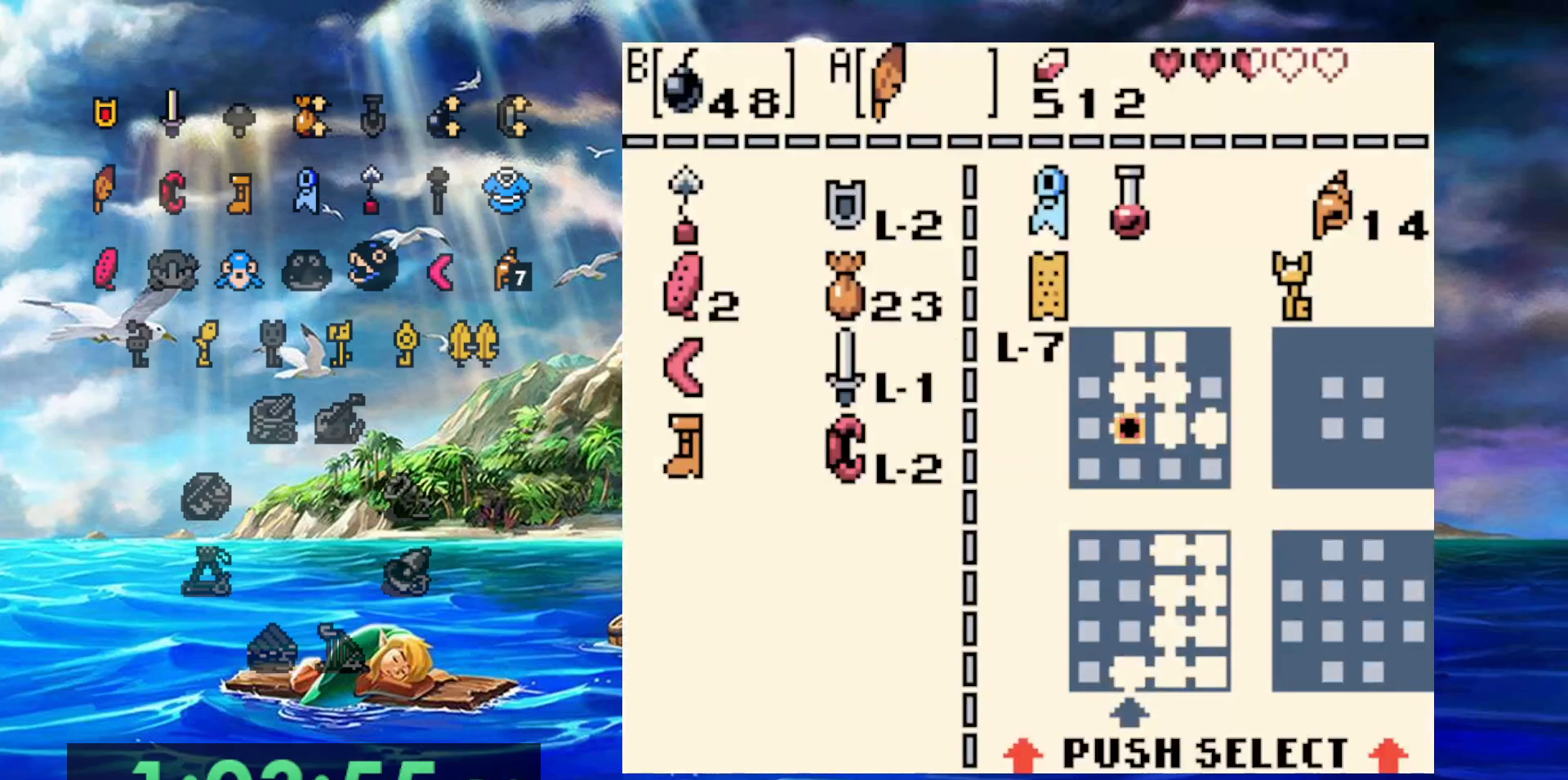
{"dt_ms": 500, "buttons": ["B"], "events": []}
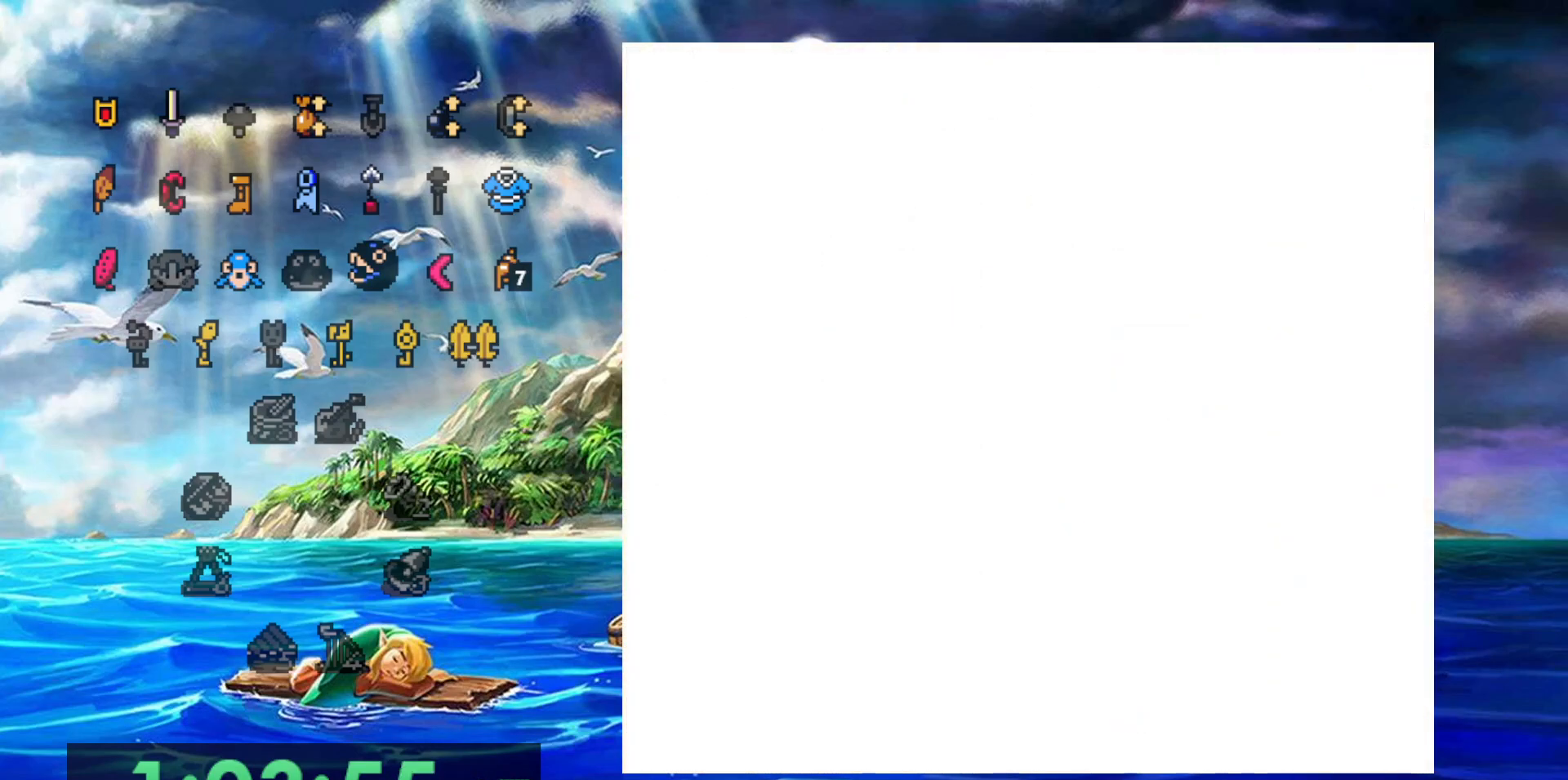
{"dt_ms": 500, "buttons": ["B"], "events": []}
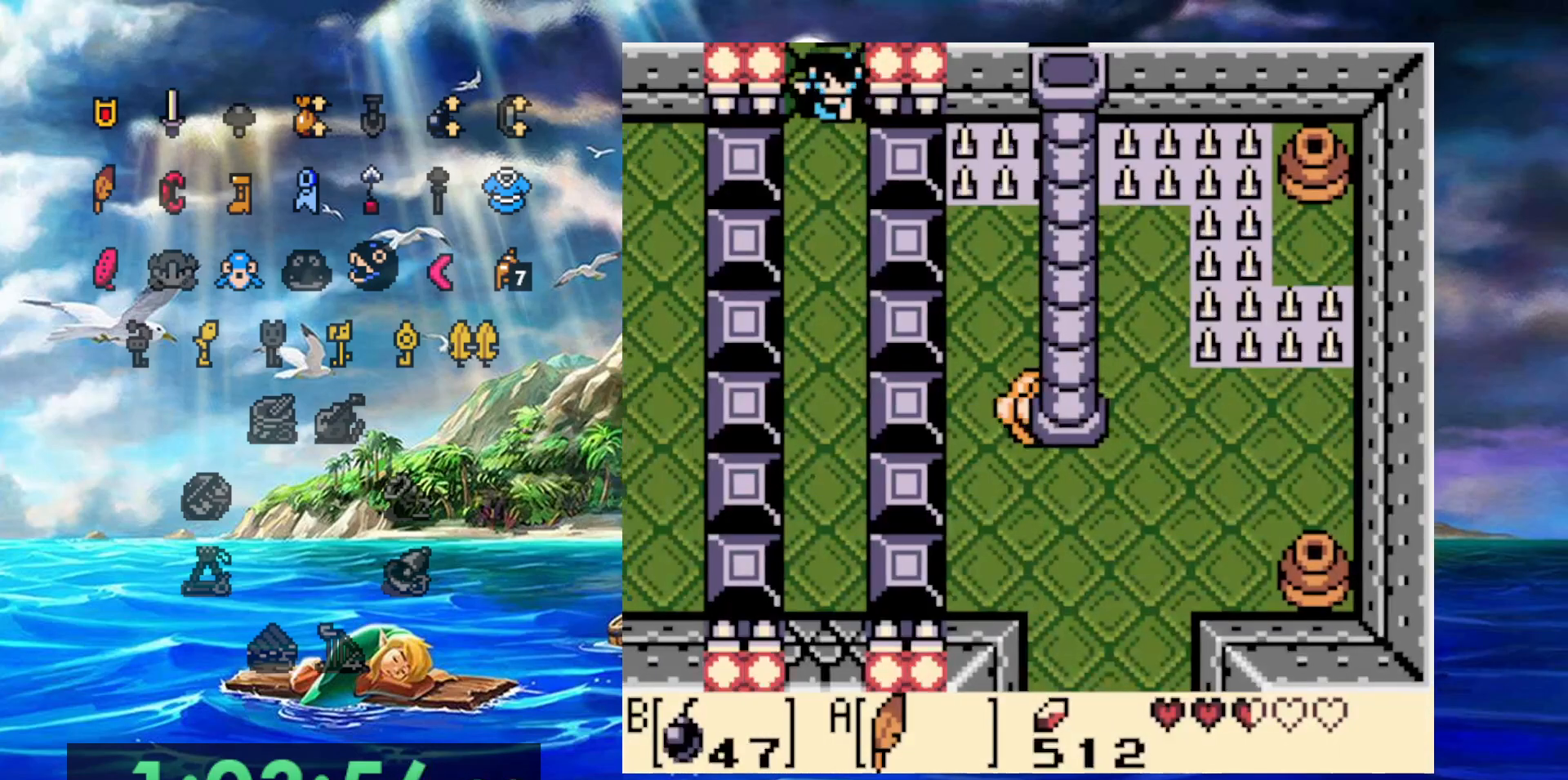
{"dt_ms": 500, "buttons": [], "events": [[233, "B", "up"]]}